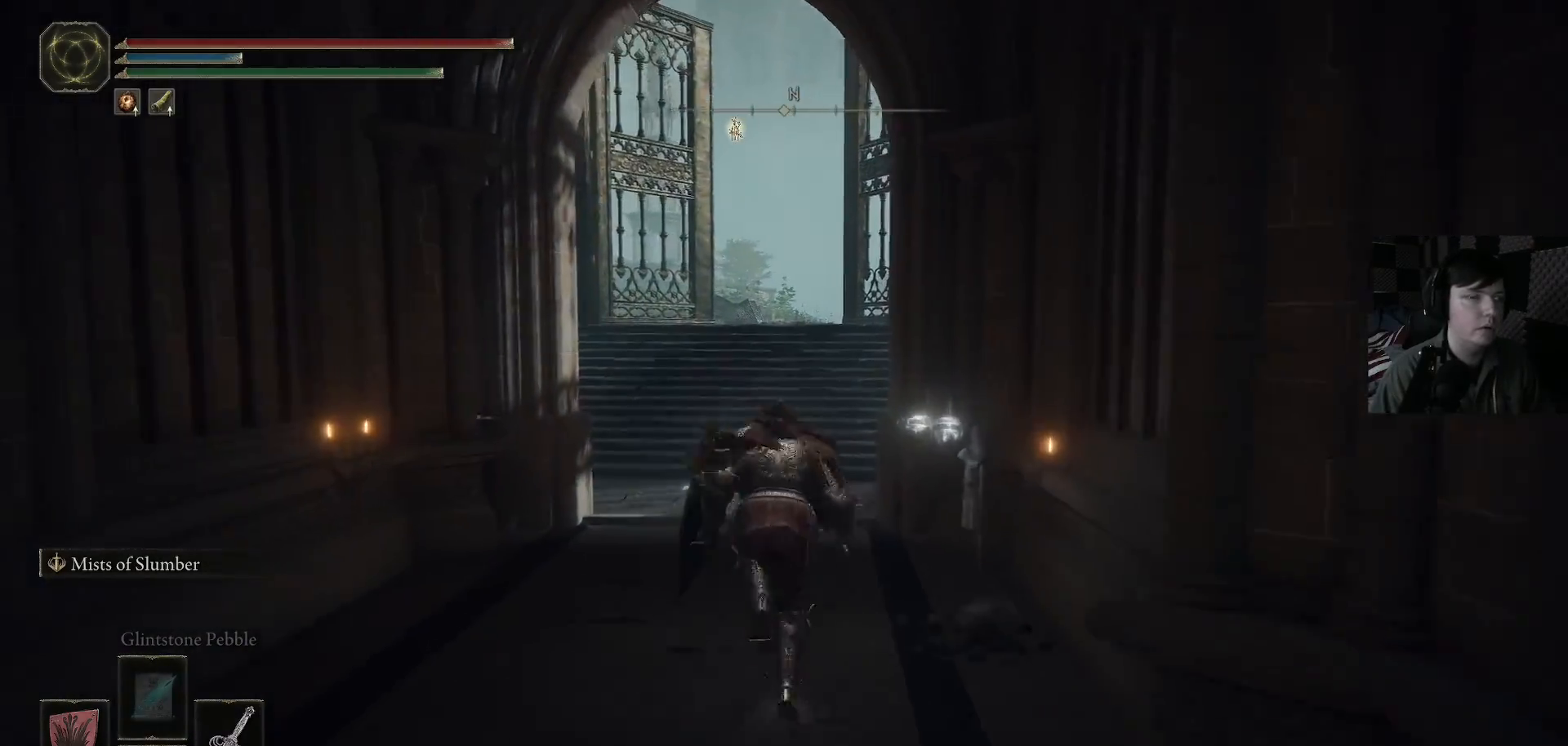
Gameplay with a controller (Xbox layout); each line is a JSON object with the inputs held at the frame after it. "events" lists button and stick changes between this image and that frame as [ms after this image, input, new state], when the widget could be followed in between.
{"buttons": ["B"], "left_stick": "up", "right_stick": "center", "events": []}
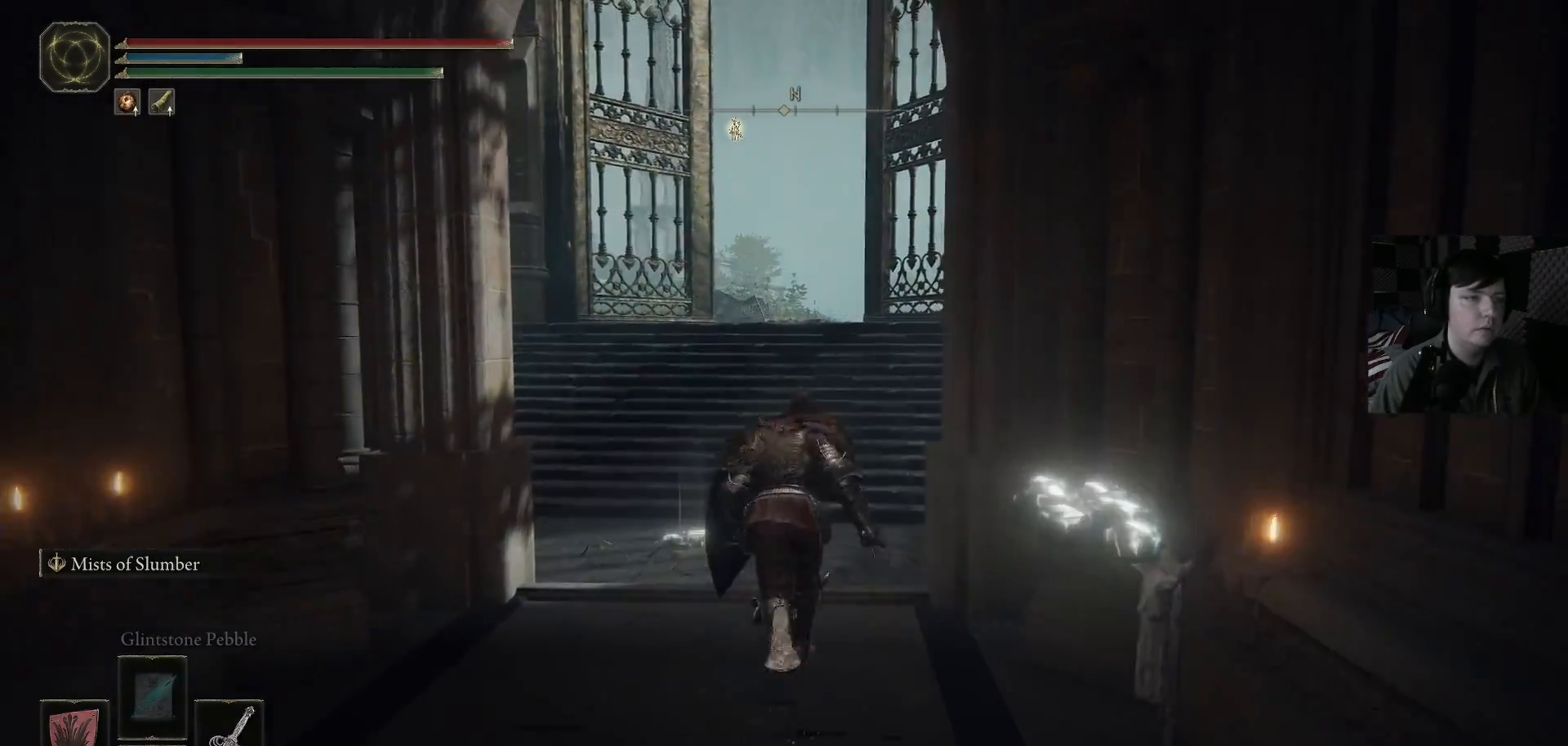
{"buttons": ["B"], "left_stick": "up", "right_stick": "center", "events": []}
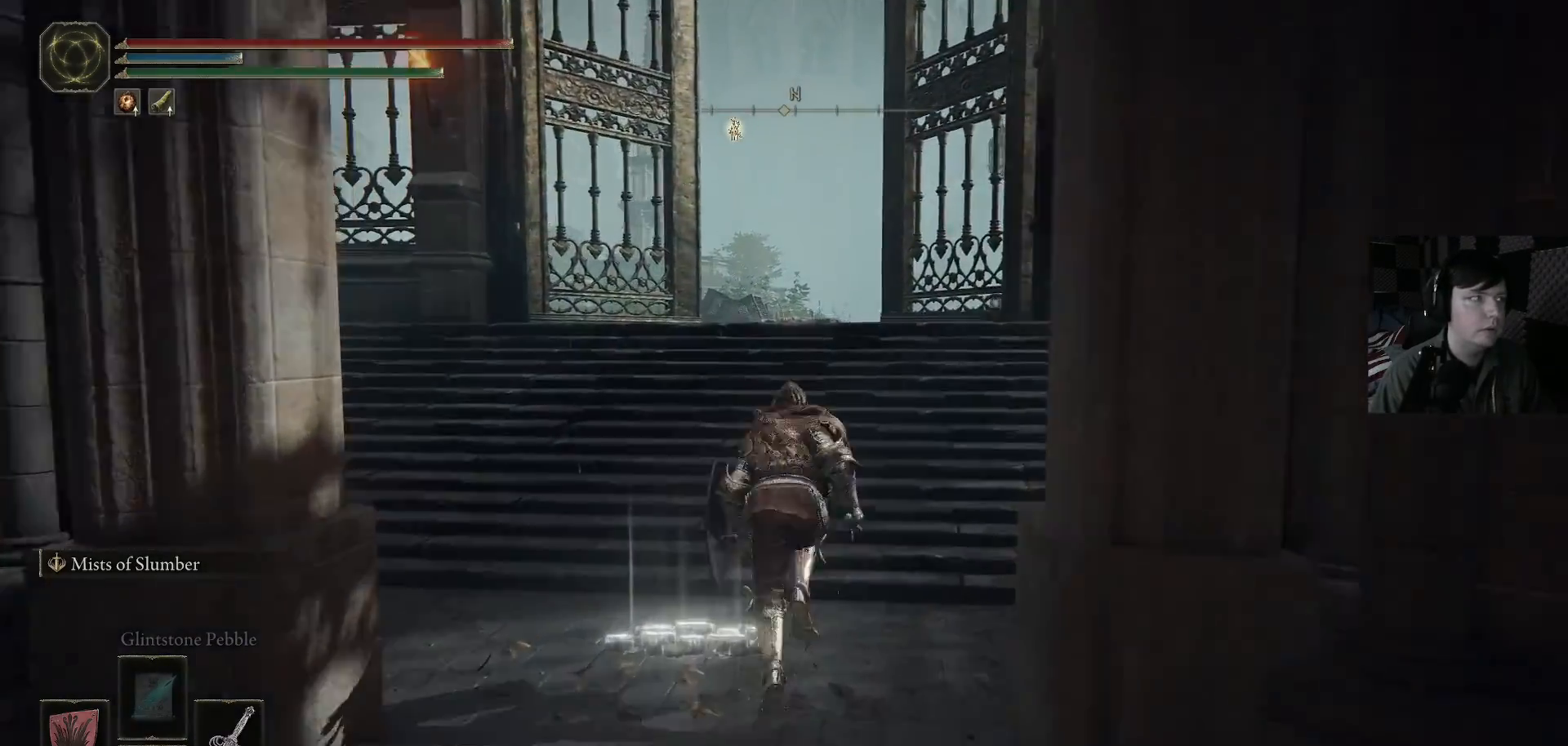
{"buttons": ["B"], "left_stick": "up", "right_stick": "center", "events": []}
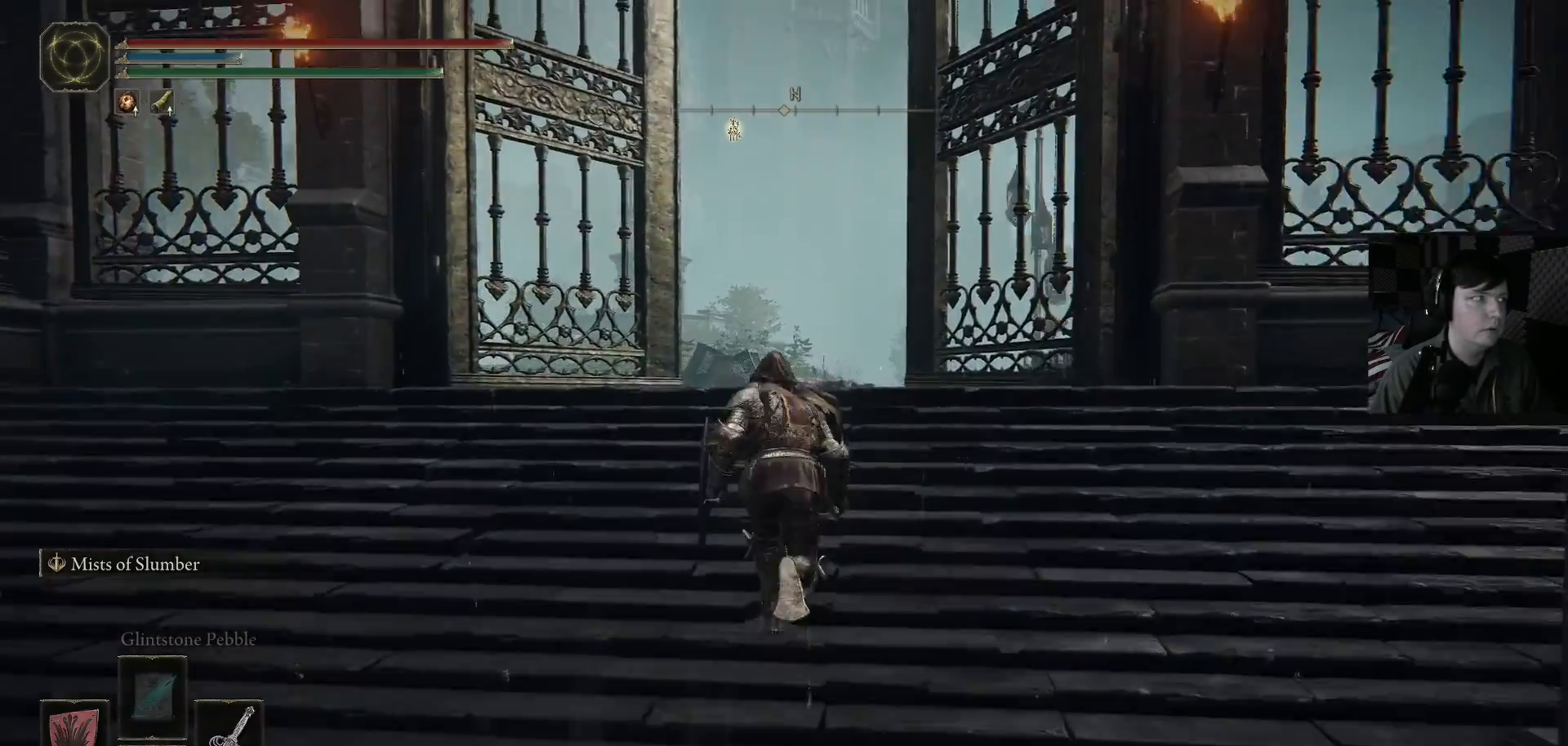
{"buttons": ["B"], "left_stick": "up", "right_stick": "center", "events": []}
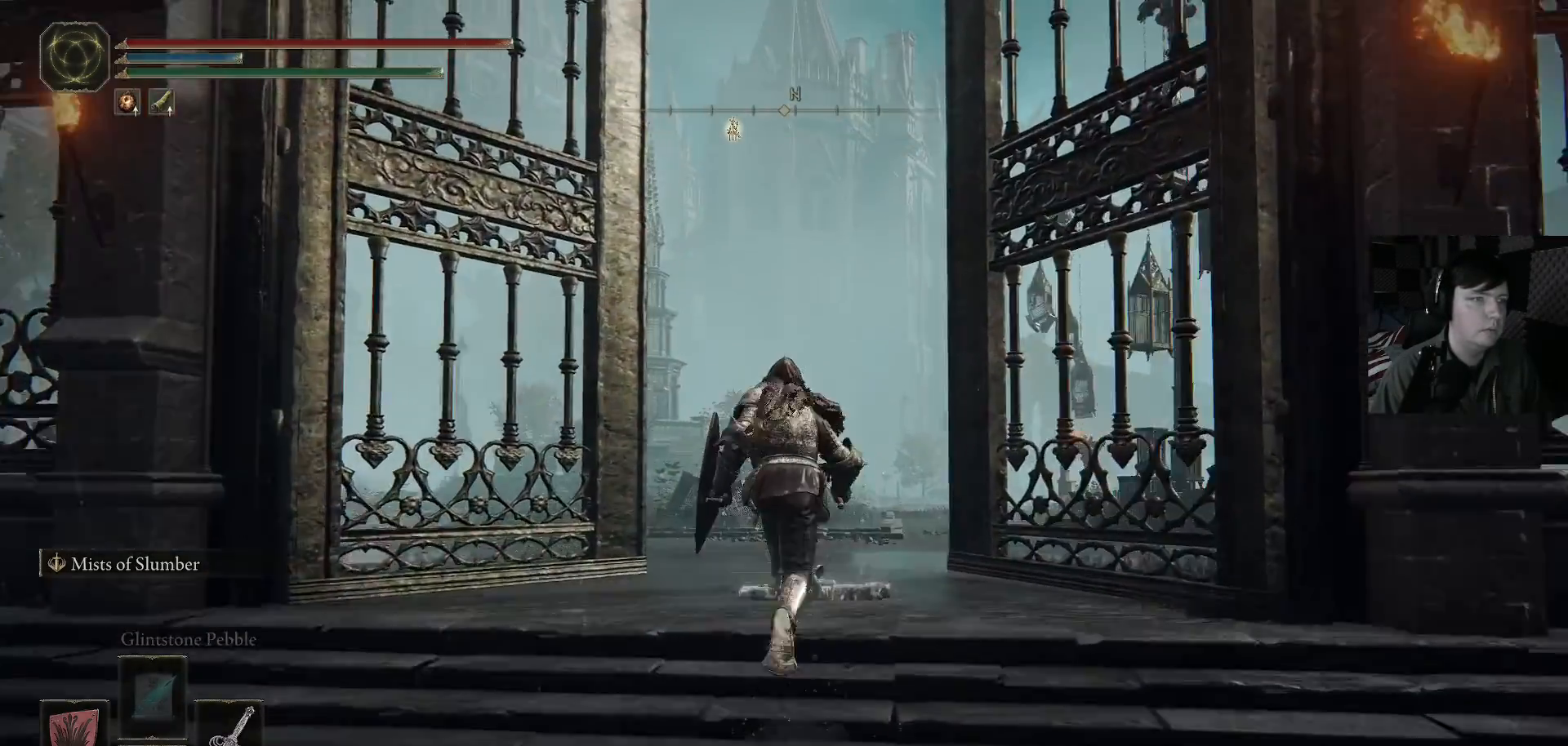
{"buttons": ["B"], "left_stick": "up", "right_stick": "center", "events": []}
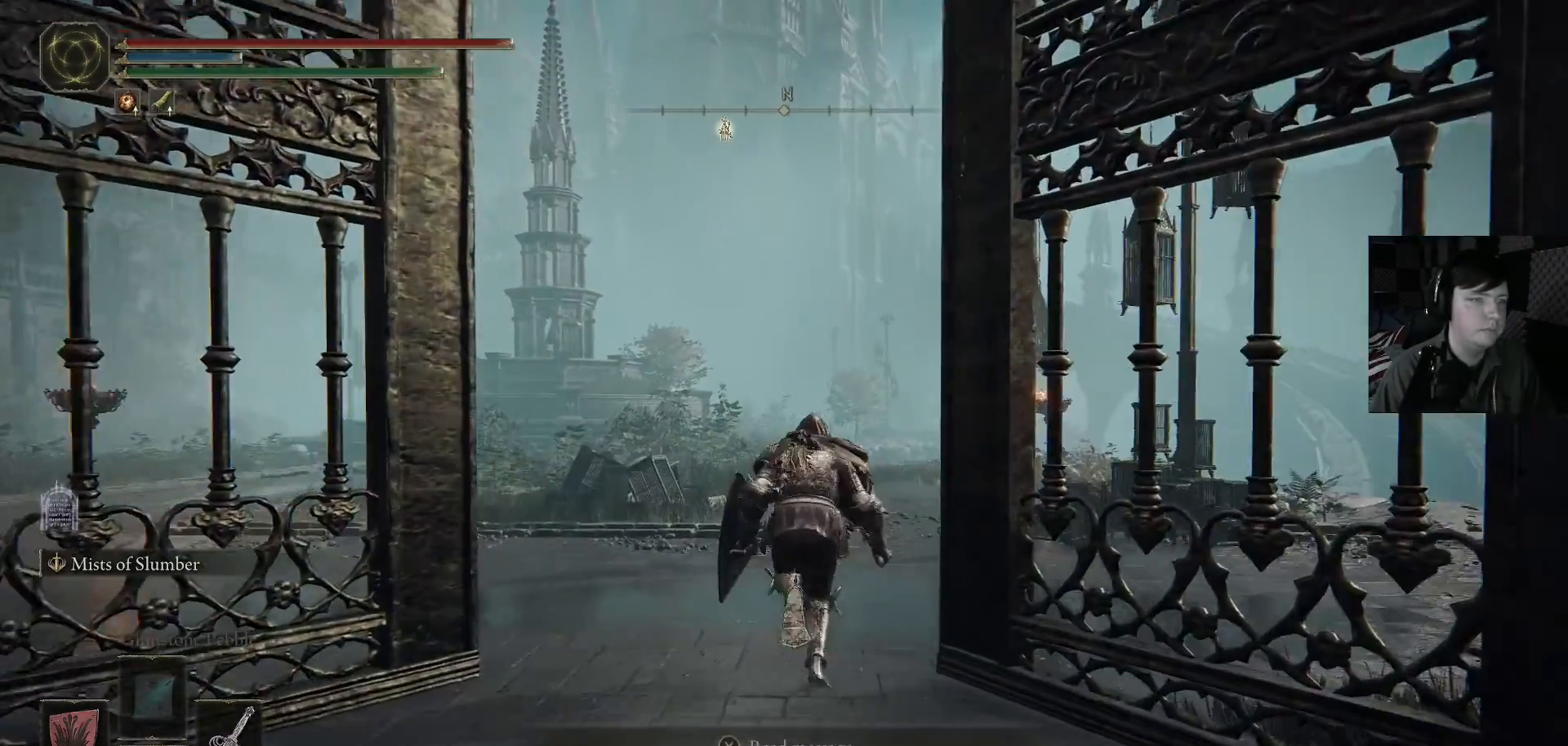
{"buttons": ["B"], "left_stick": "up", "right_stick": "center", "events": []}
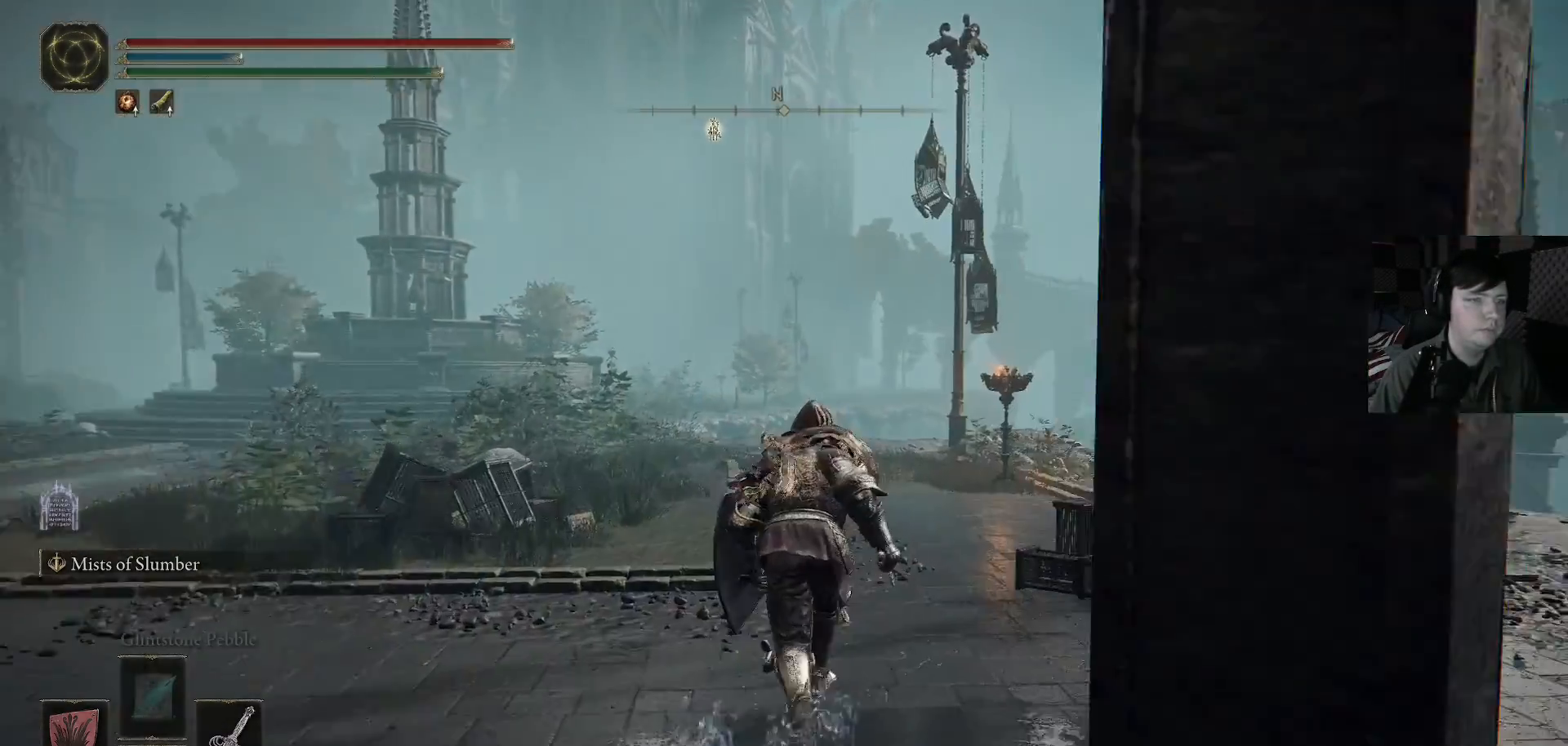
{"buttons": ["B"], "left_stick": "up", "right_stick": "center", "events": []}
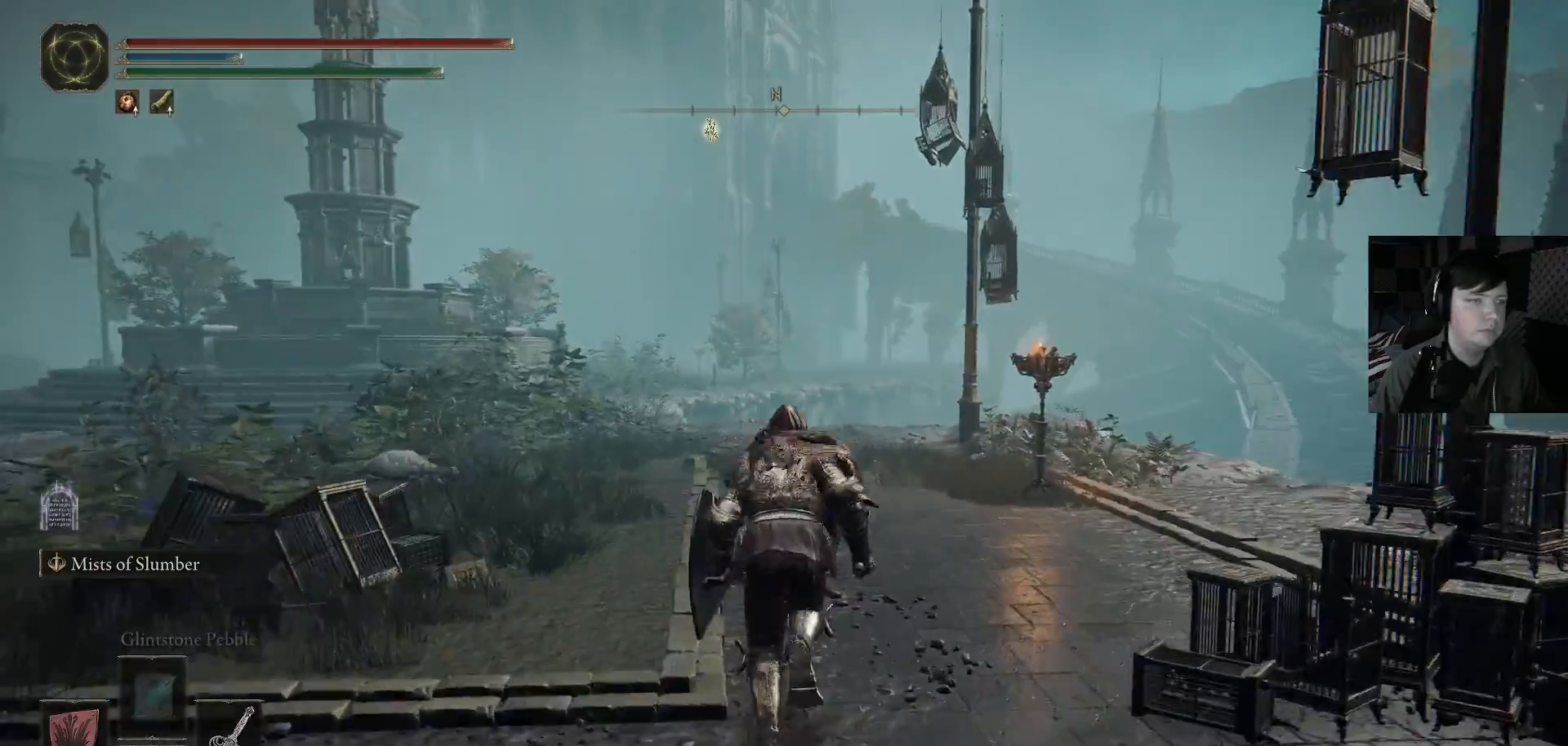
{"buttons": ["B"], "left_stick": "up", "right_stick": "center", "events": []}
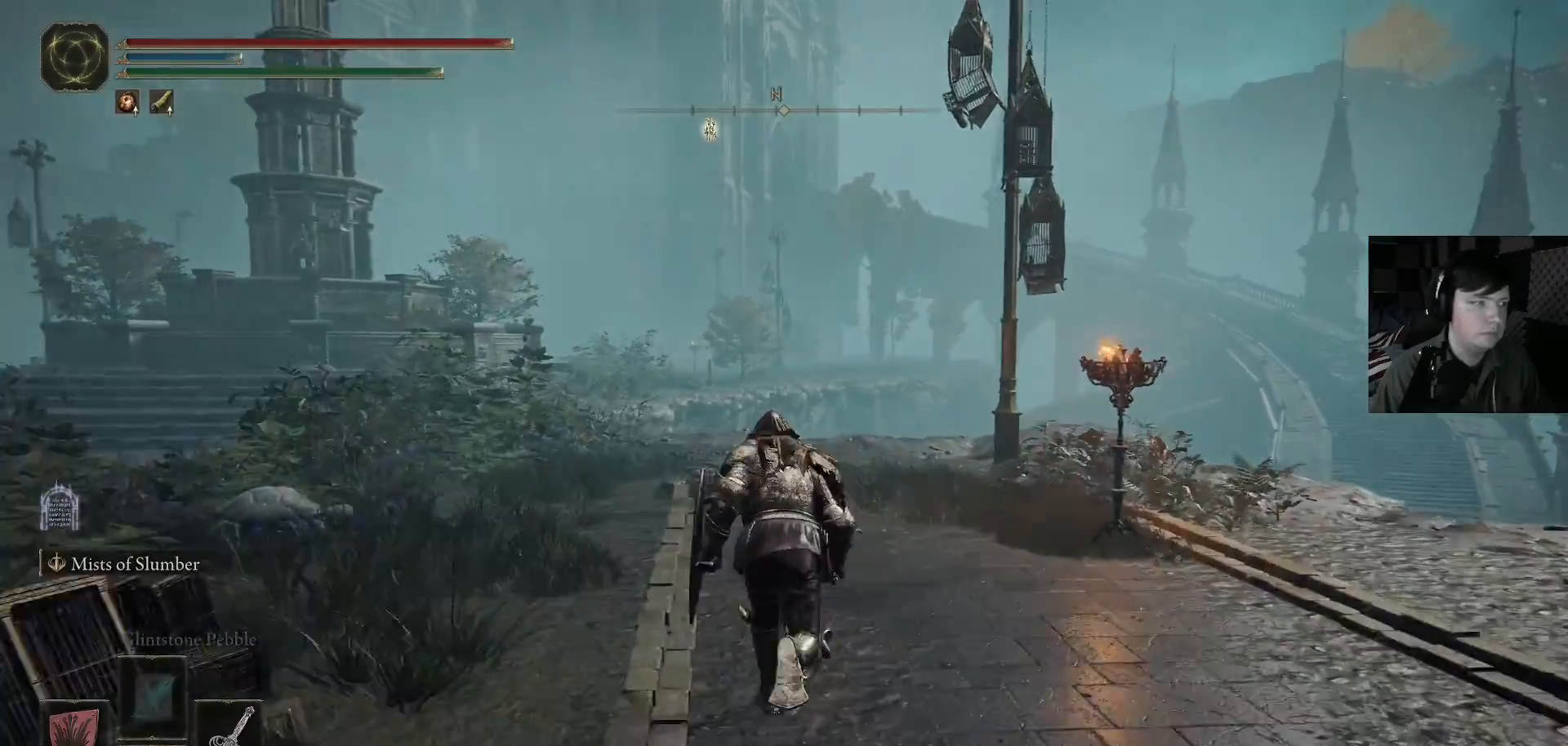
{"buttons": ["B"], "left_stick": "up", "right_stick": "center", "events": []}
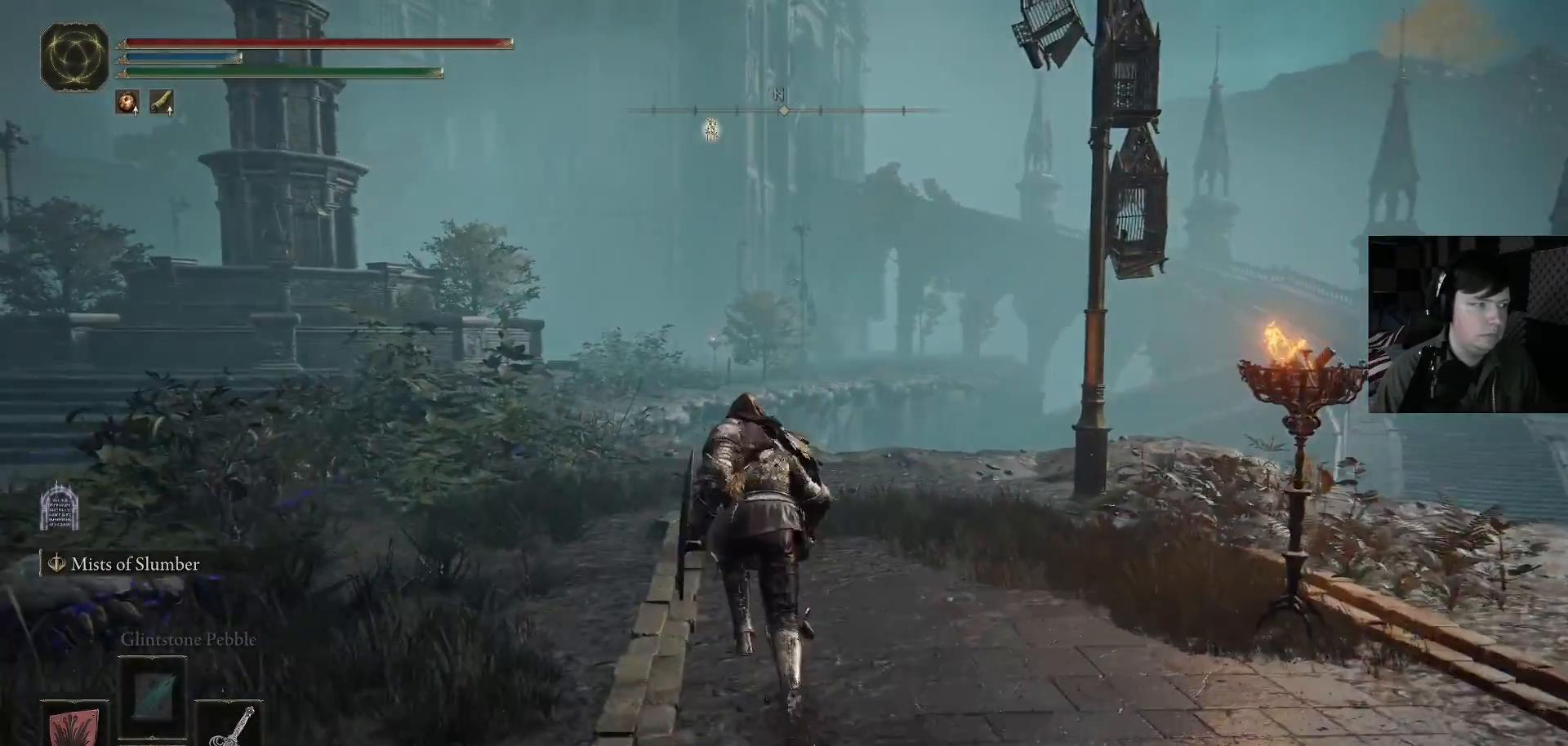
{"buttons": ["B"], "left_stick": "up", "right_stick": "center", "events": []}
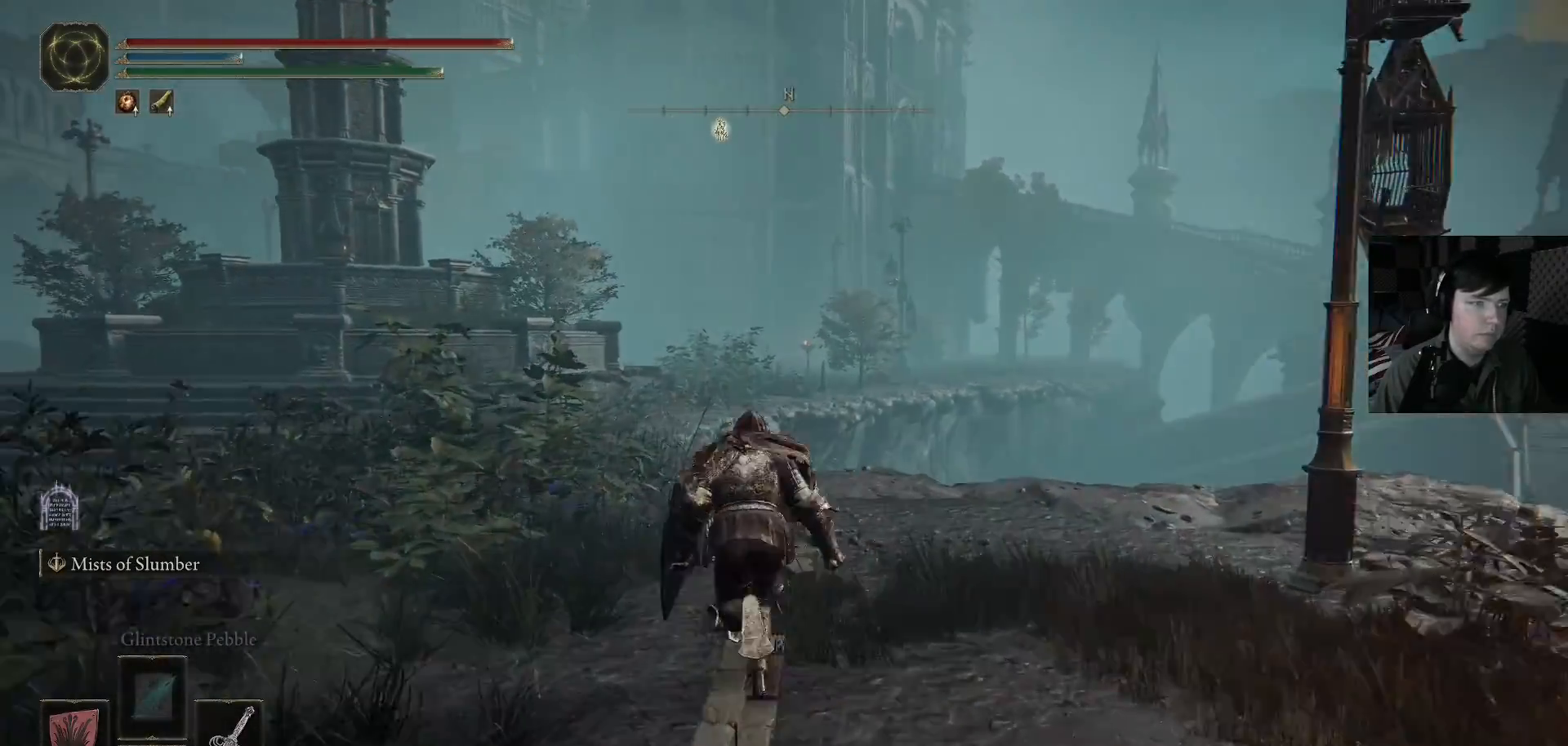
{"buttons": ["B"], "left_stick": "up", "right_stick": "center", "events": []}
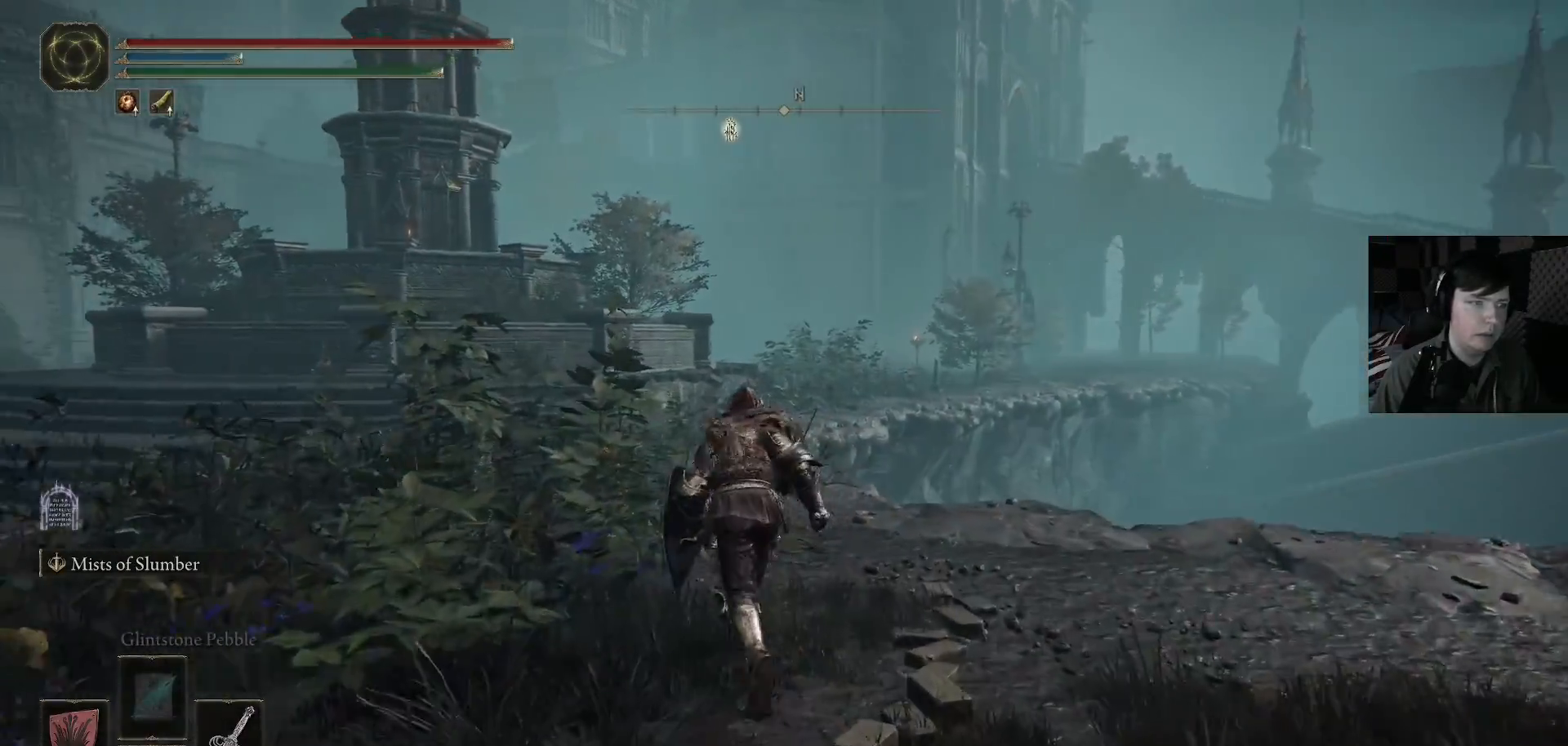
{"buttons": ["B"], "left_stick": "up", "right_stick": "center", "events": []}
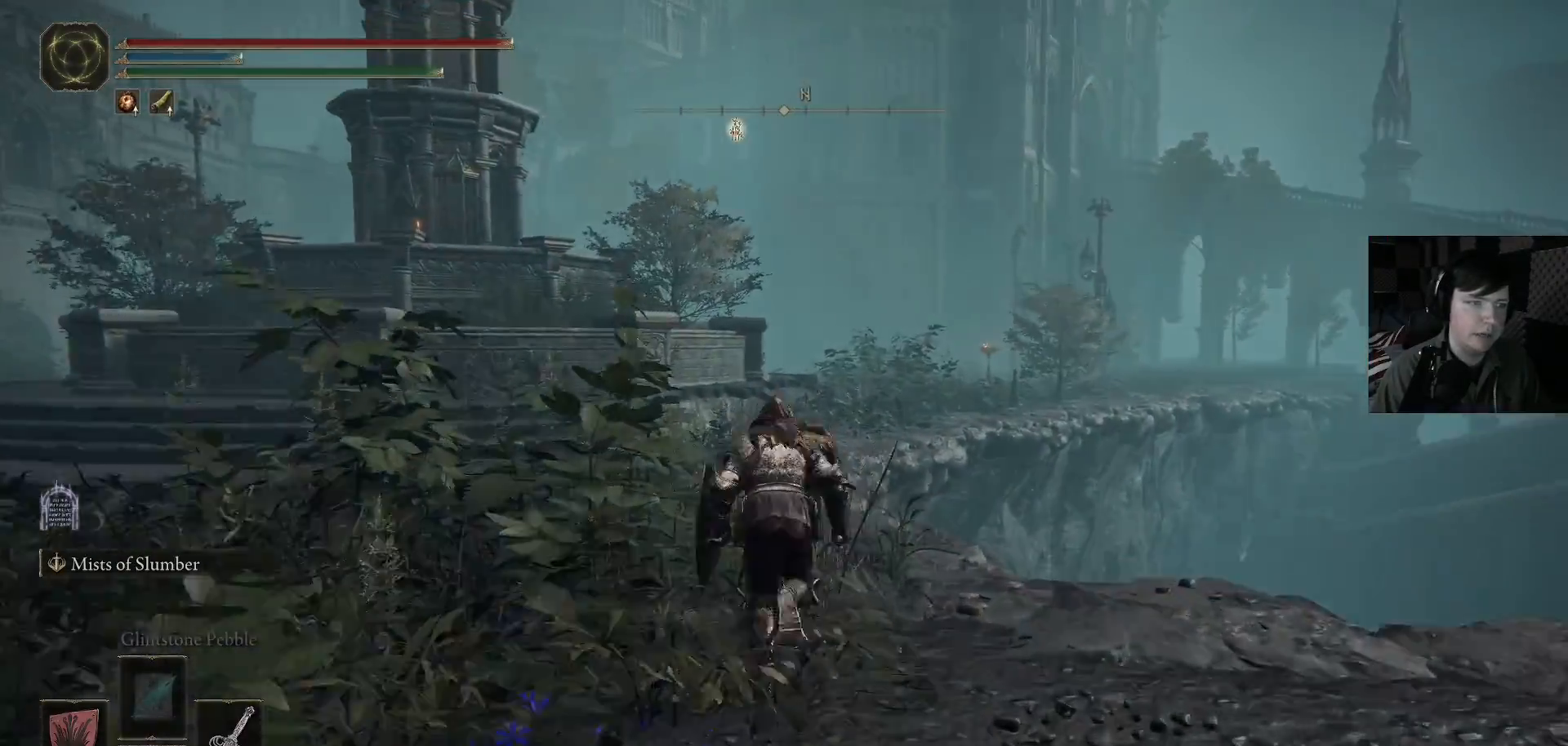
{"buttons": ["B"], "left_stick": "up", "right_stick": "center", "events": []}
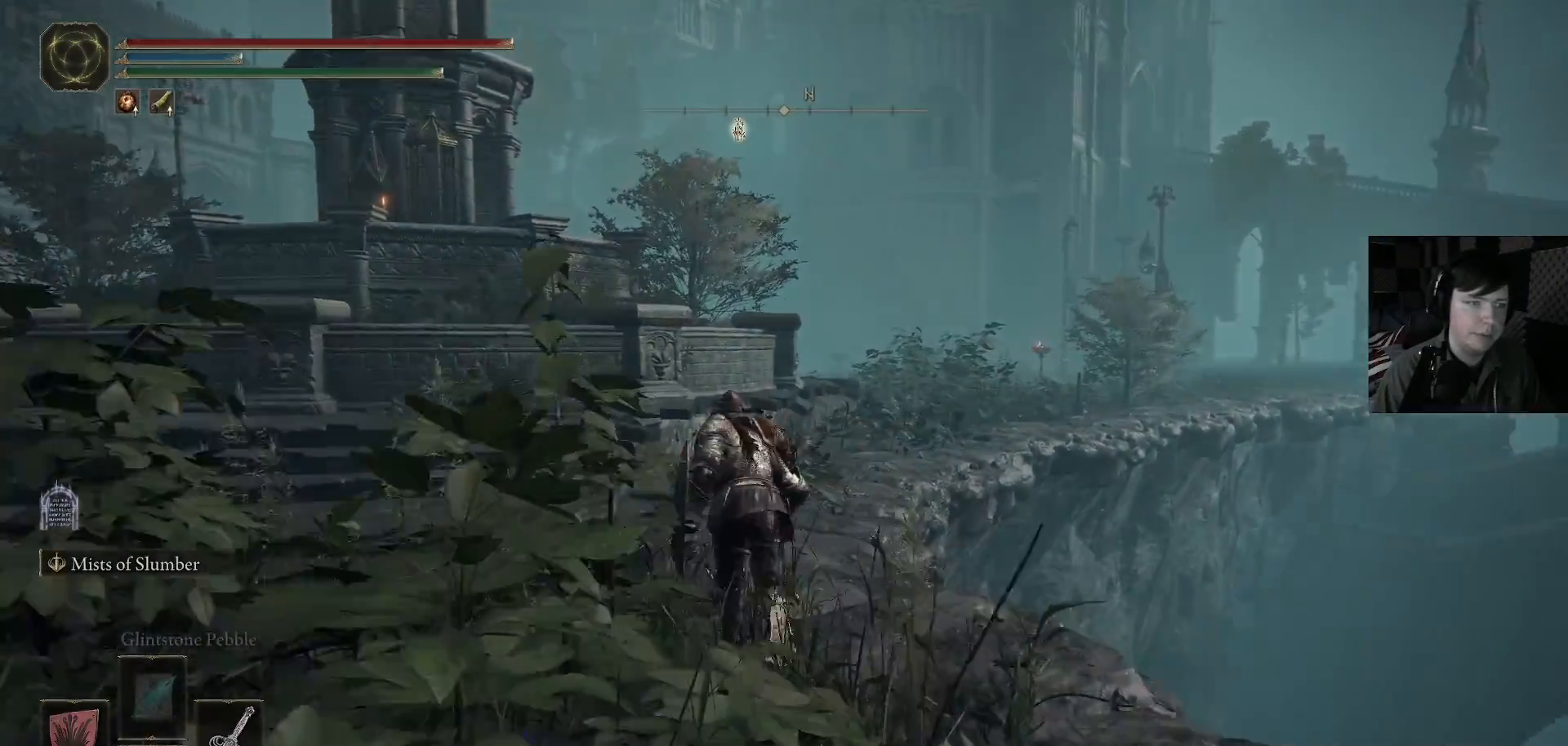
{"buttons": ["B"], "left_stick": "up", "right_stick": "center", "events": []}
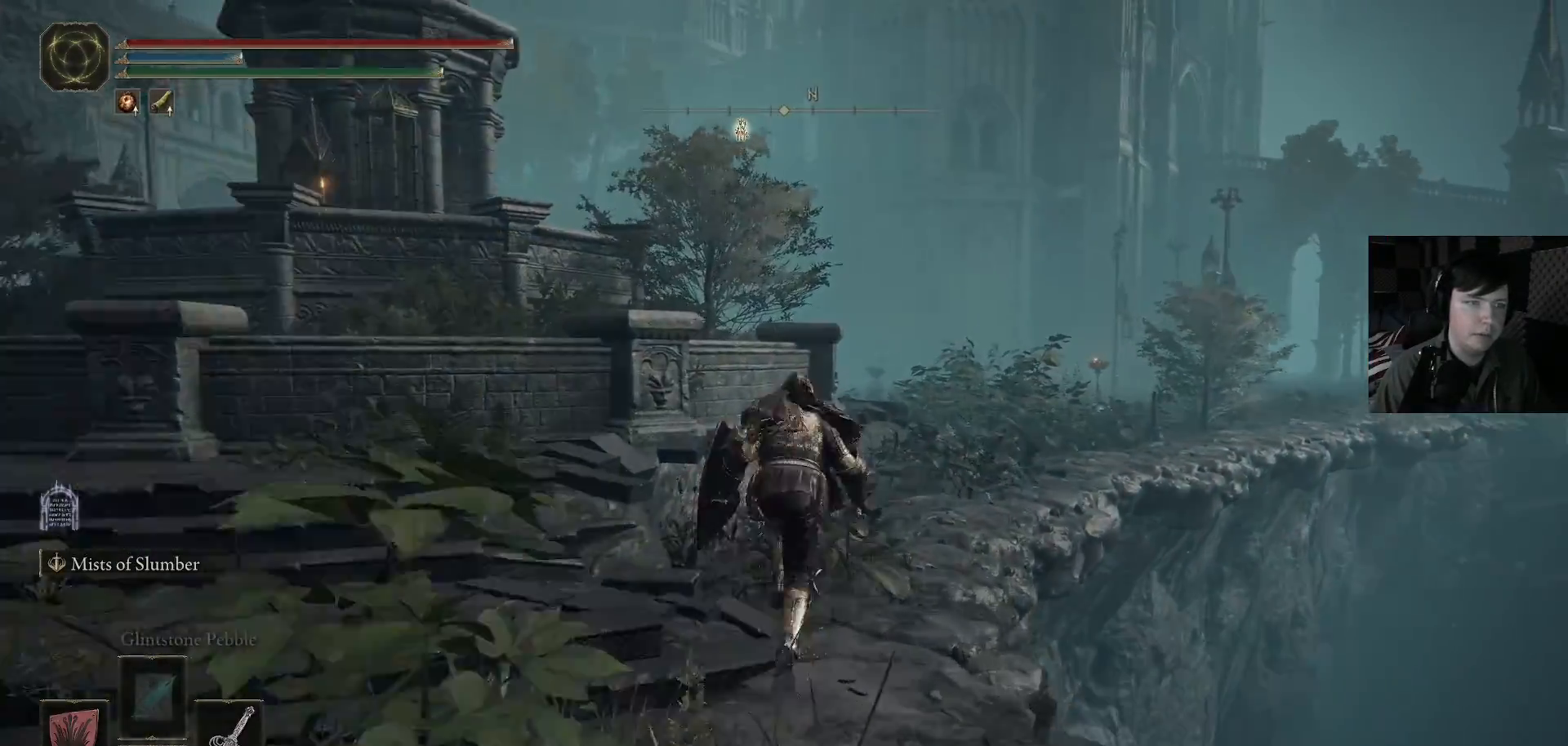
{"buttons": ["B"], "left_stick": "up", "right_stick": "center", "events": []}
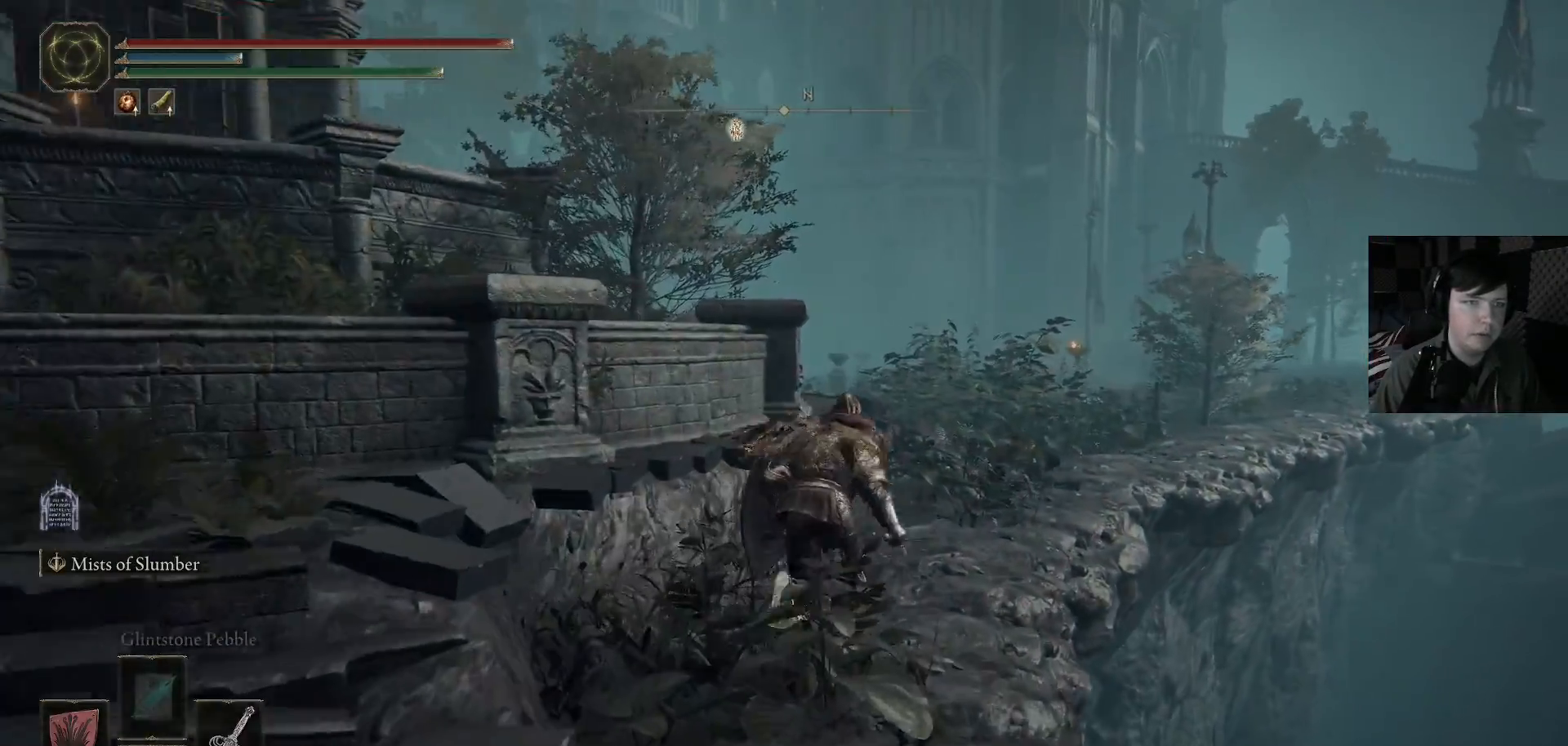
{"buttons": ["B"], "left_stick": "up", "right_stick": "center", "events": []}
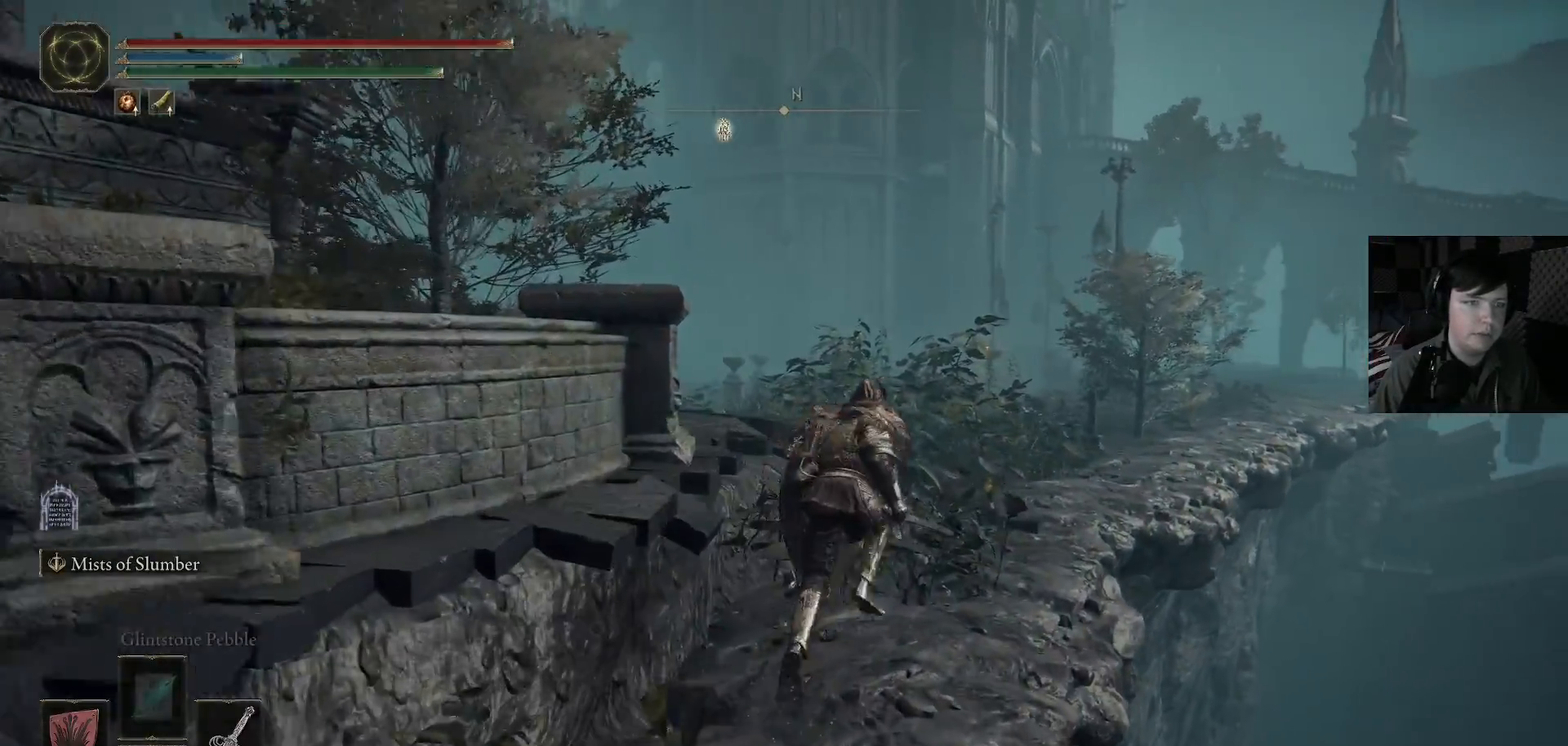
{"buttons": ["B"], "left_stick": "up", "right_stick": "center", "events": []}
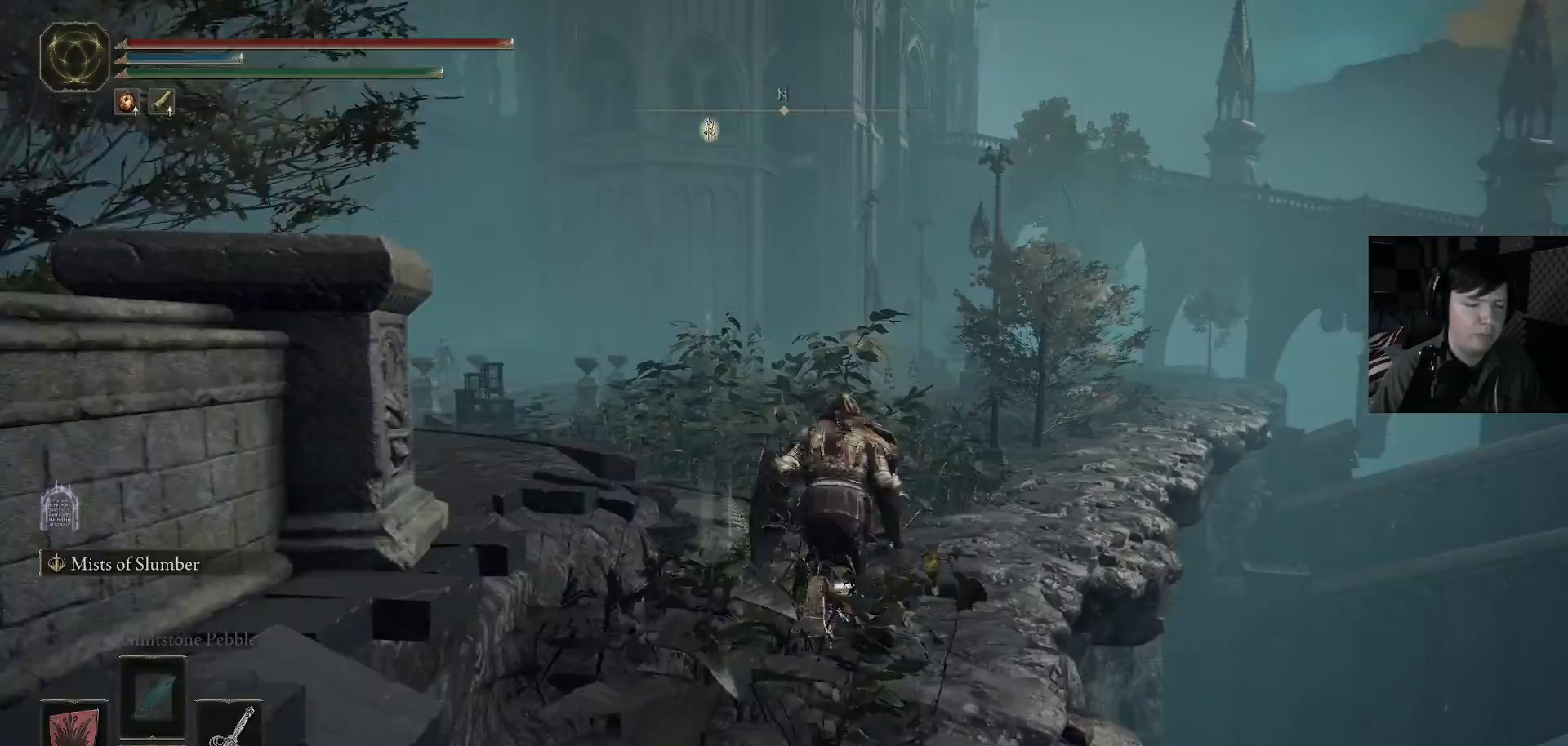
{"buttons": ["B"], "left_stick": "up", "right_stick": "center", "events": [[300, "left_stick", "up-right"], [467, "left_stick", "up"]]}
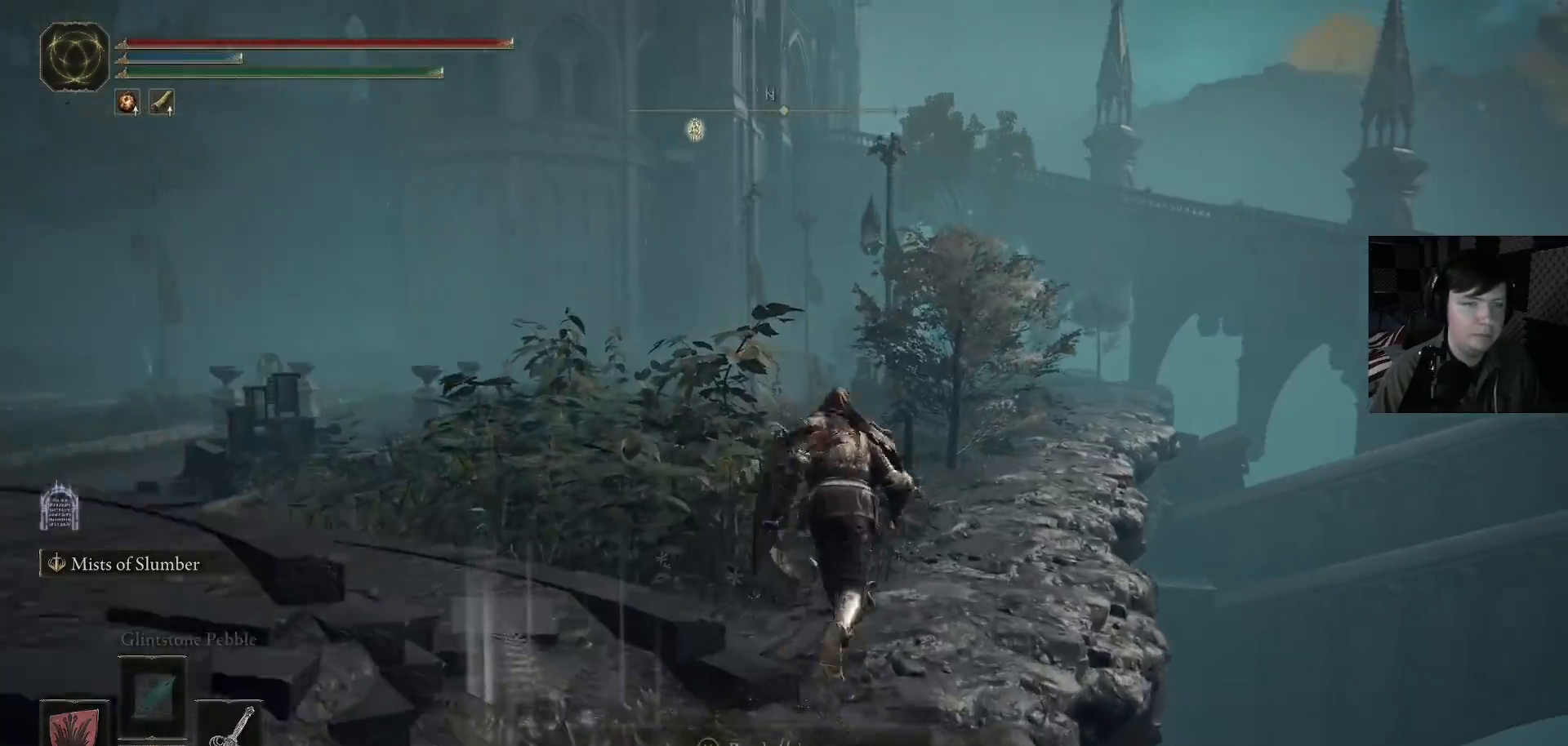
{"buttons": ["B"], "left_stick": "up-right", "right_stick": "center", "events": [[200, "left_stick", "up-right"]]}
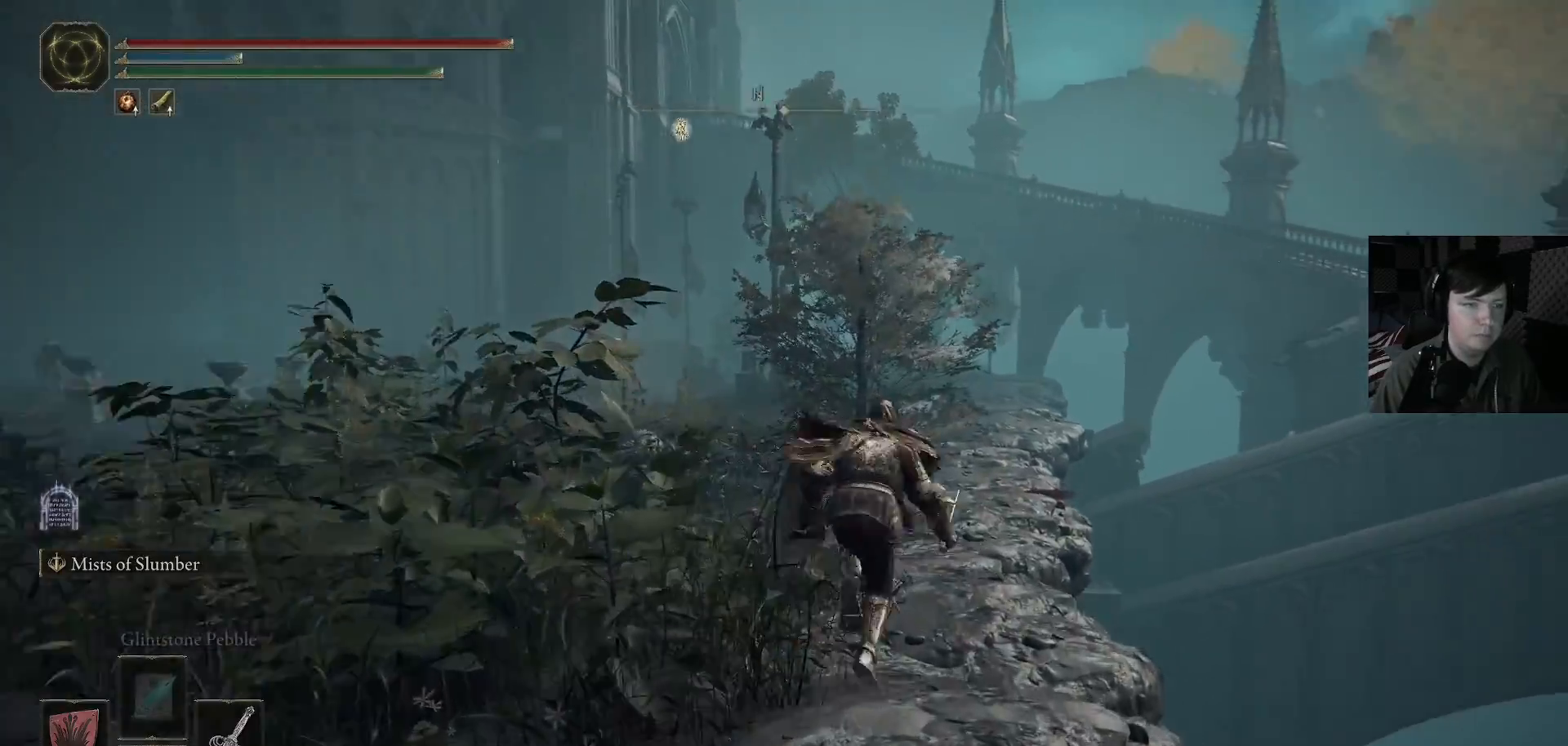
{"buttons": ["B"], "left_stick": "up", "right_stick": "center", "events": [[233, "left_stick", "up"]]}
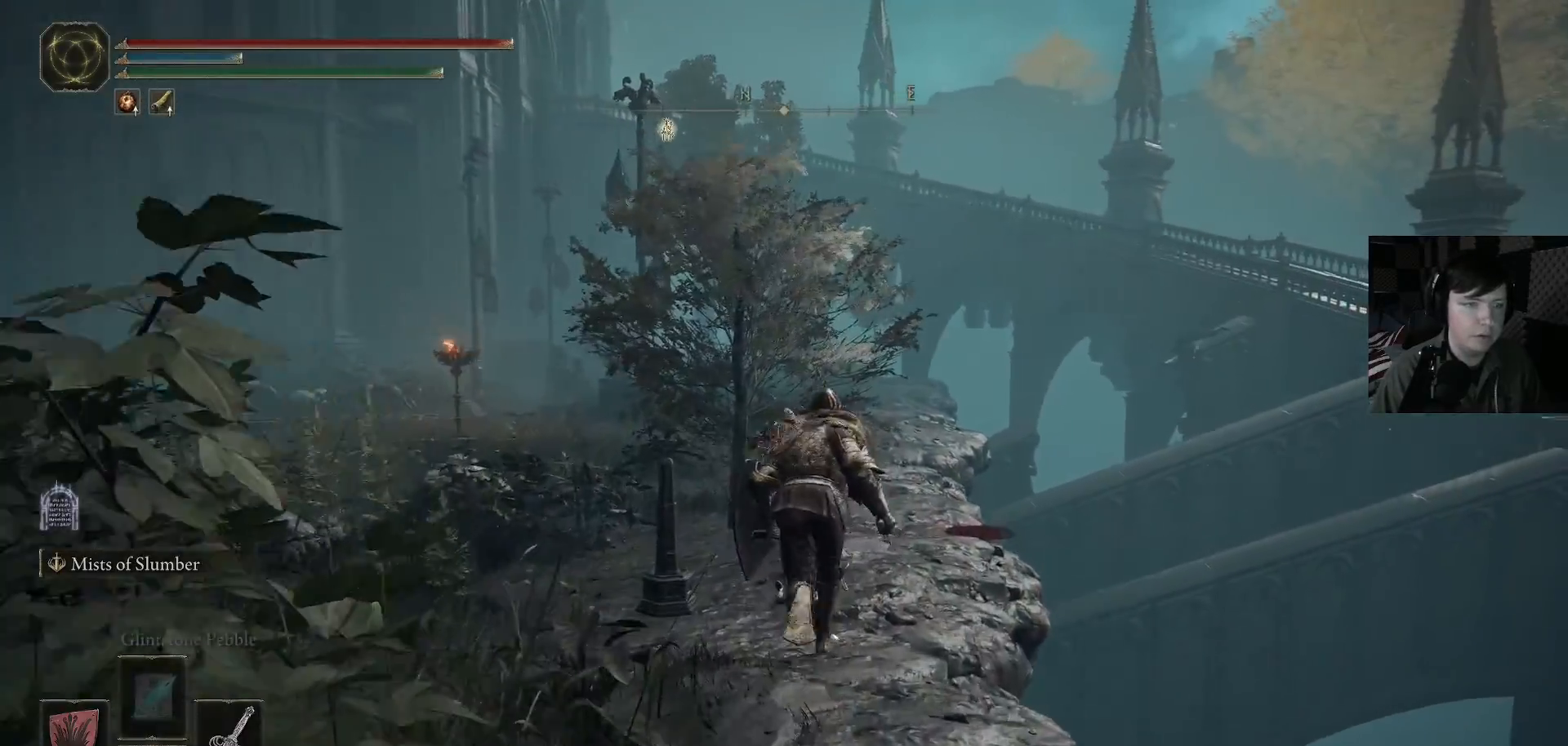
{"buttons": ["B"], "left_stick": "up", "right_stick": "center", "events": []}
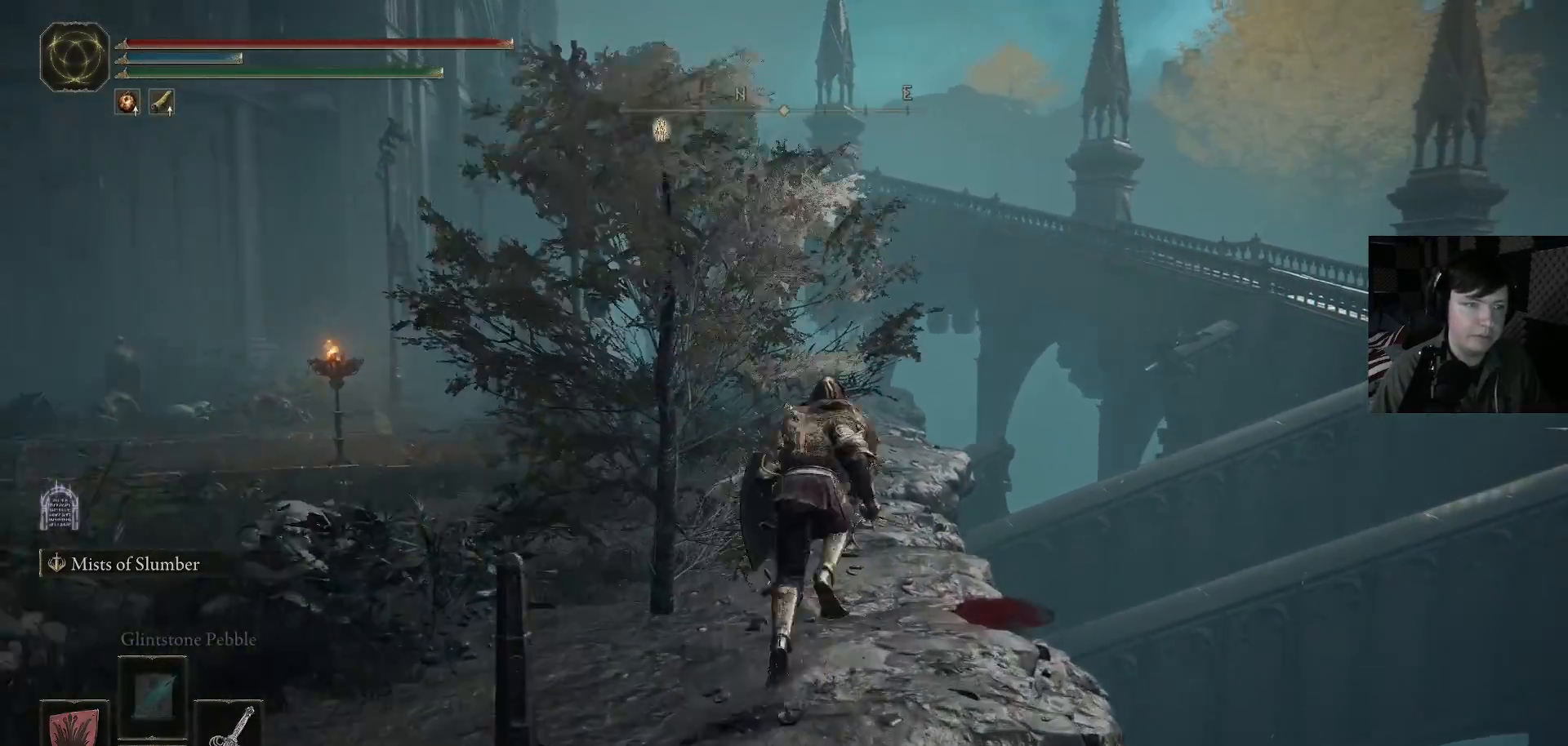
{"buttons": ["B"], "left_stick": "up", "right_stick": "center", "events": []}
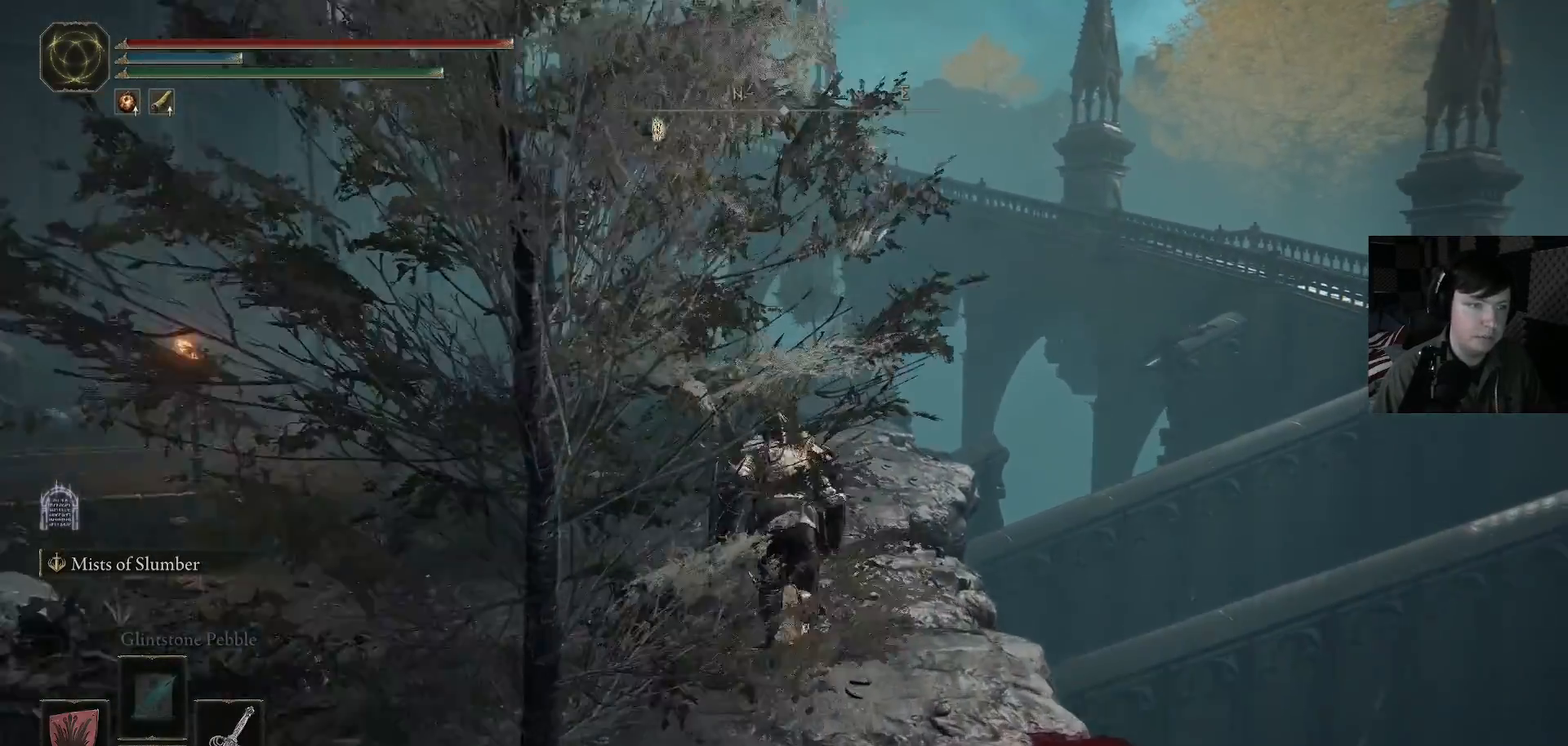
{"buttons": ["B"], "left_stick": "up", "right_stick": "center", "events": []}
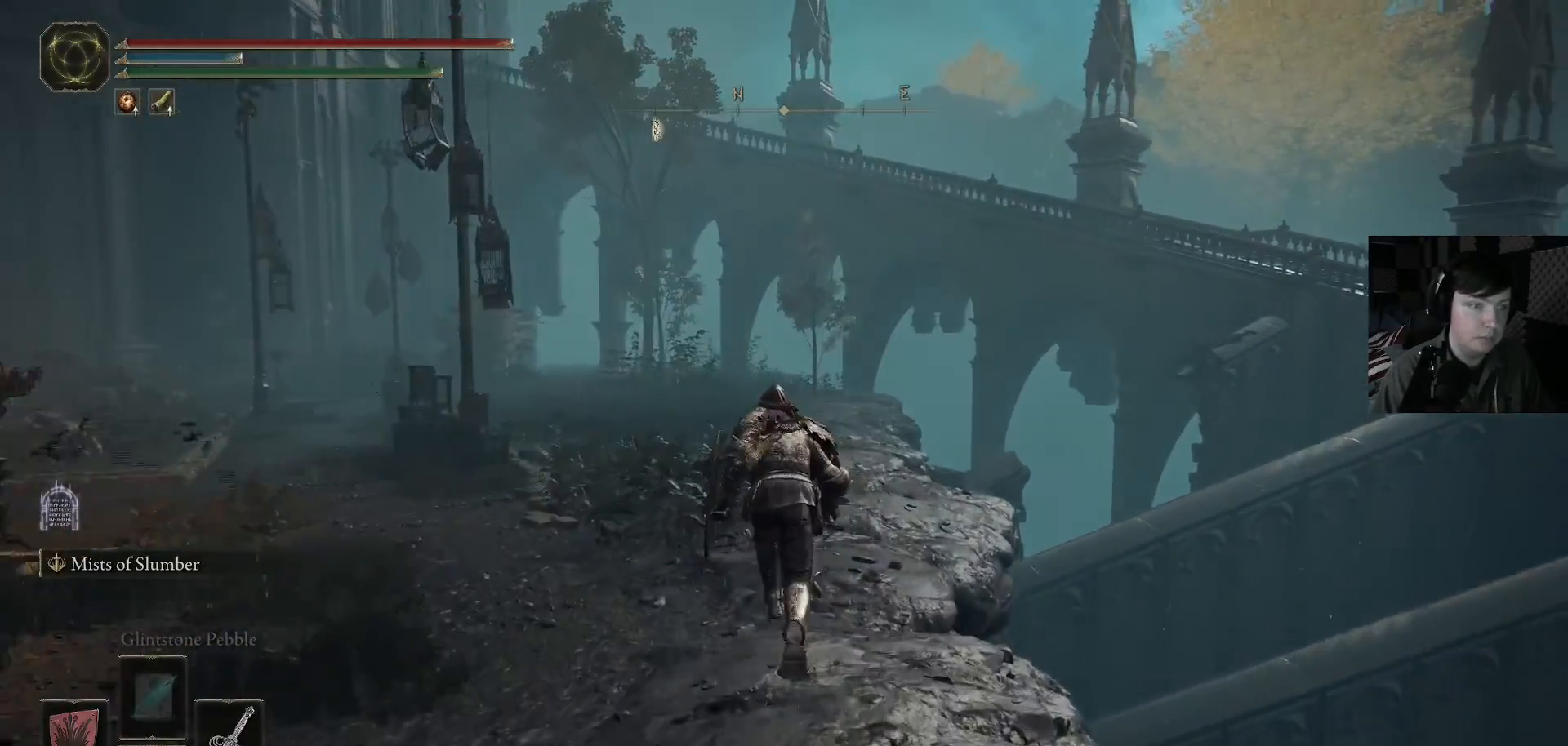
{"buttons": ["B"], "left_stick": "up", "right_stick": "center", "events": [[133, "B", "up"], [167, "B", "down"]]}
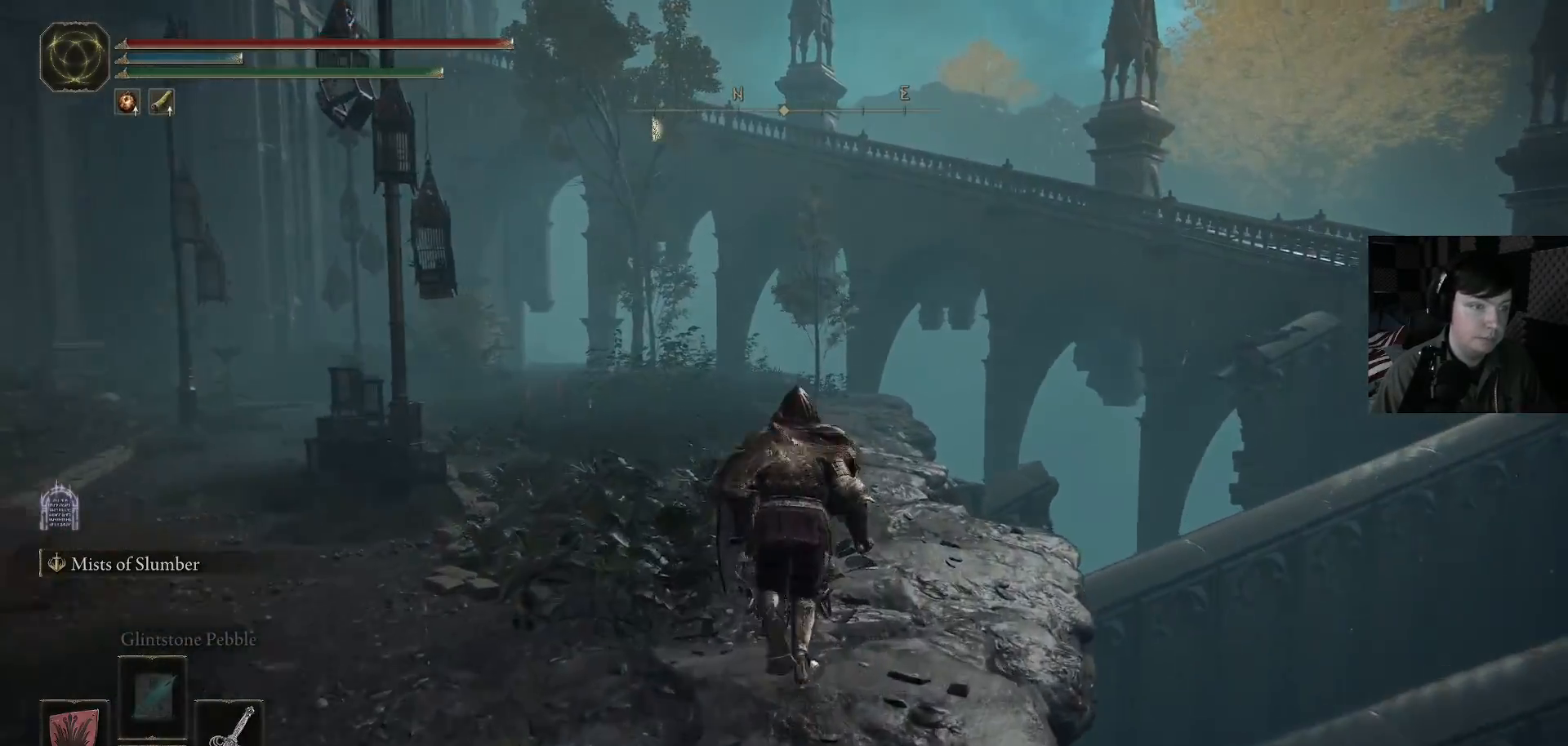
{"buttons": [], "left_stick": "up", "right_stick": "center", "events": [[167, "B", "up"]]}
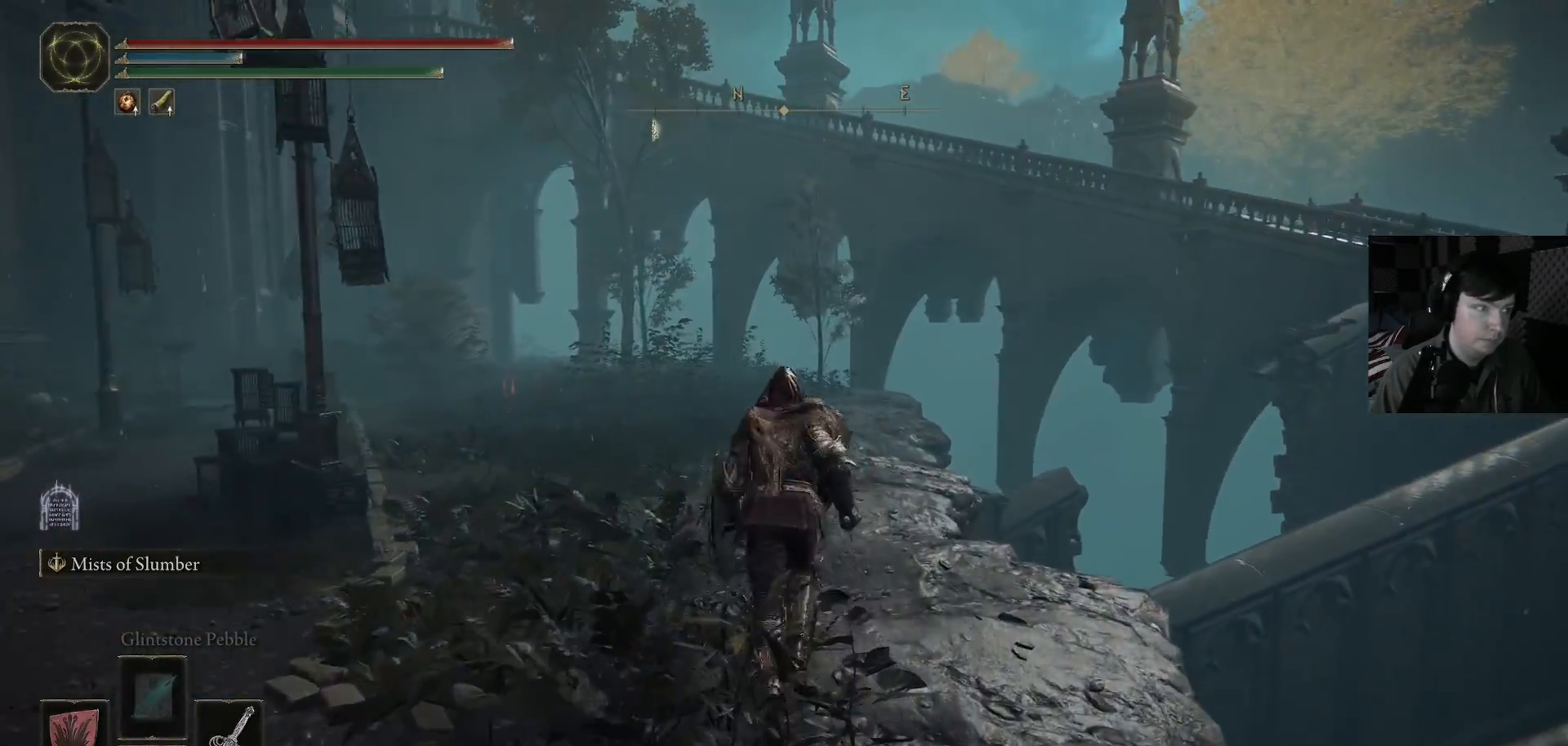
{"buttons": [], "left_stick": "up", "right_stick": "down-right", "events": [[500, "right_stick", "down-right"]]}
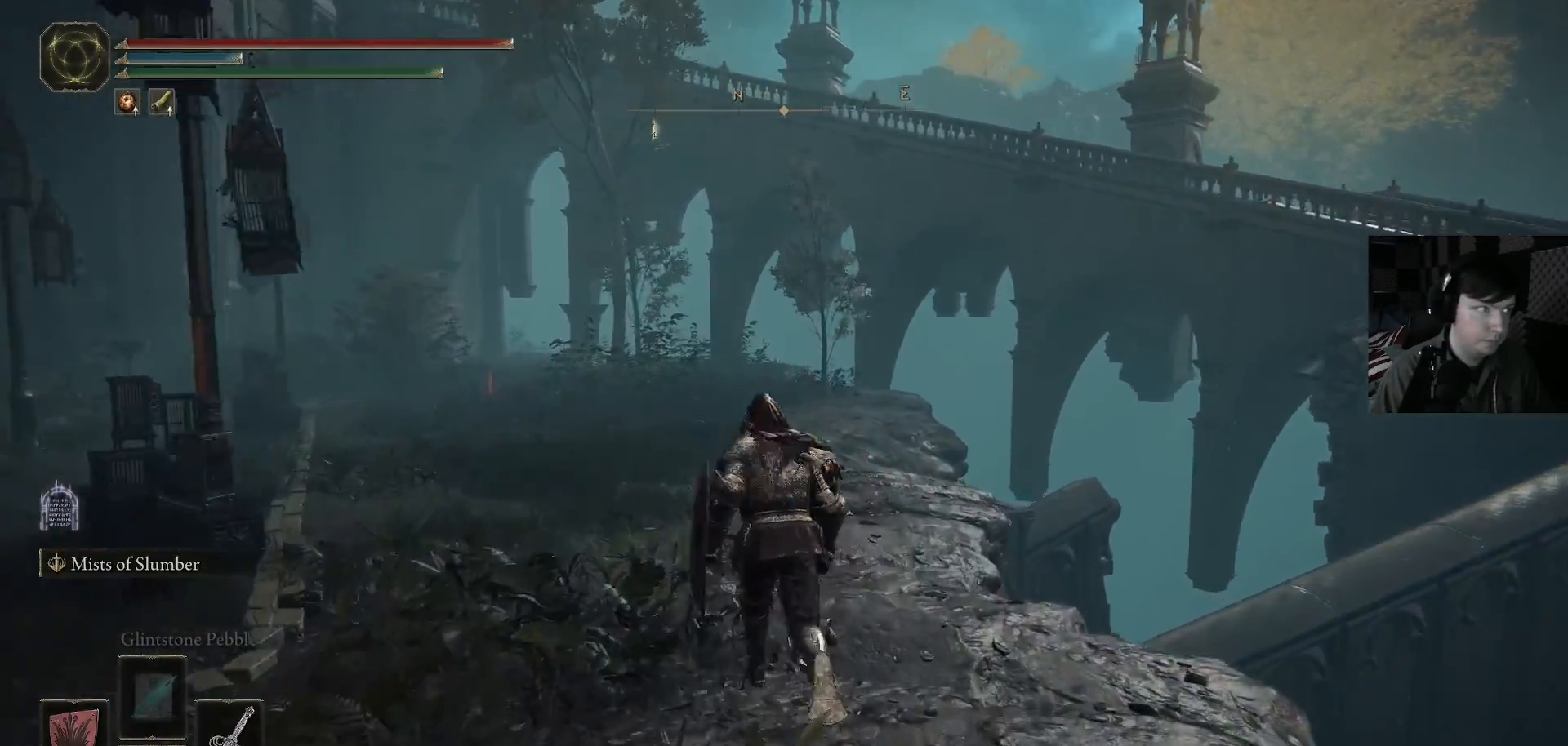
{"buttons": [], "left_stick": "up-left", "right_stick": "center", "events": [[167, "left_stick", "up-left"], [467, "right_stick", "center"]]}